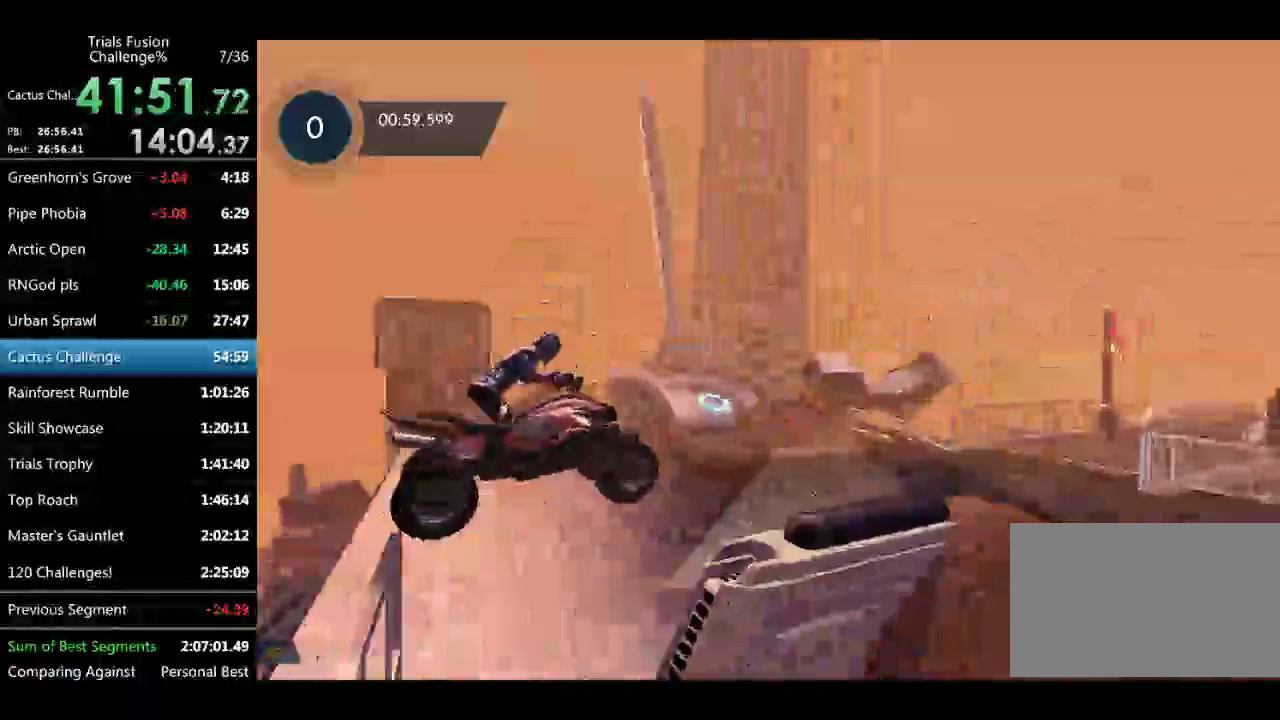
Gameplay with a controller (Xbox layout); each line is a JSON object with the inputs held at the frame after it. Not read: L1 L2 L3 R1 R2 R3 TOUCHPAD.
{"buttons": [], "left_stick": "center"}
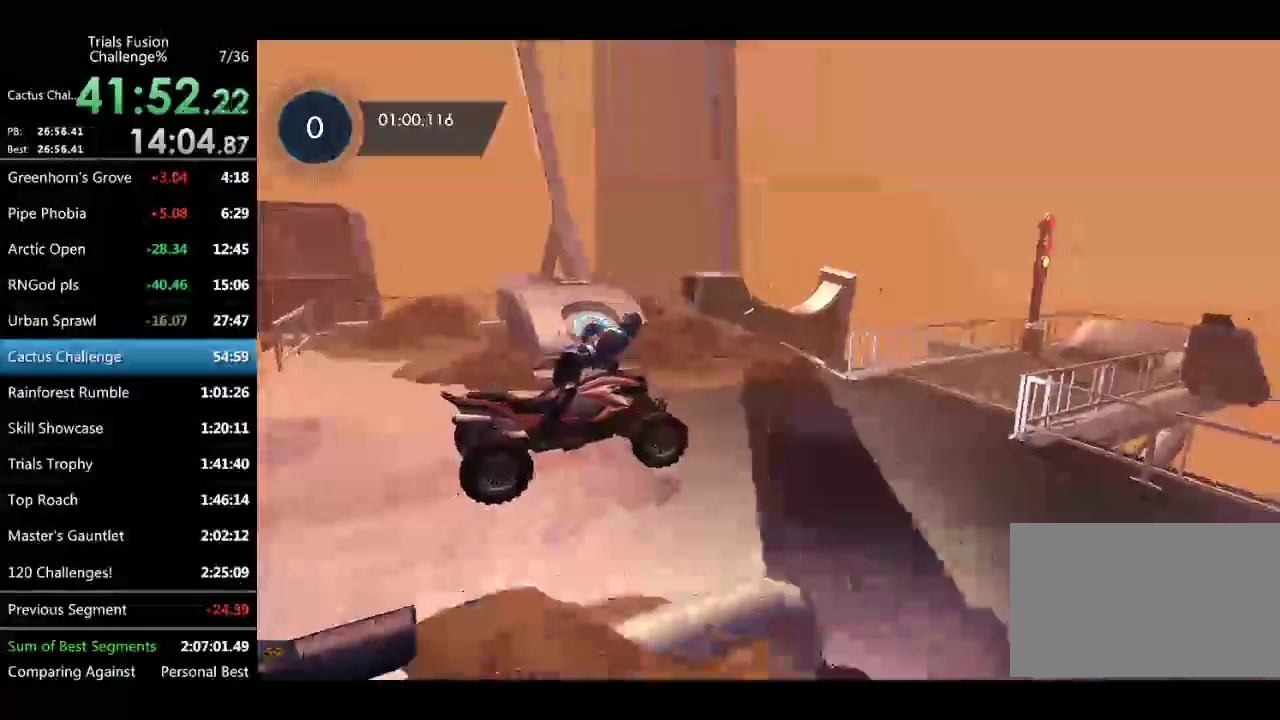
{"buttons": [], "left_stick": "center"}
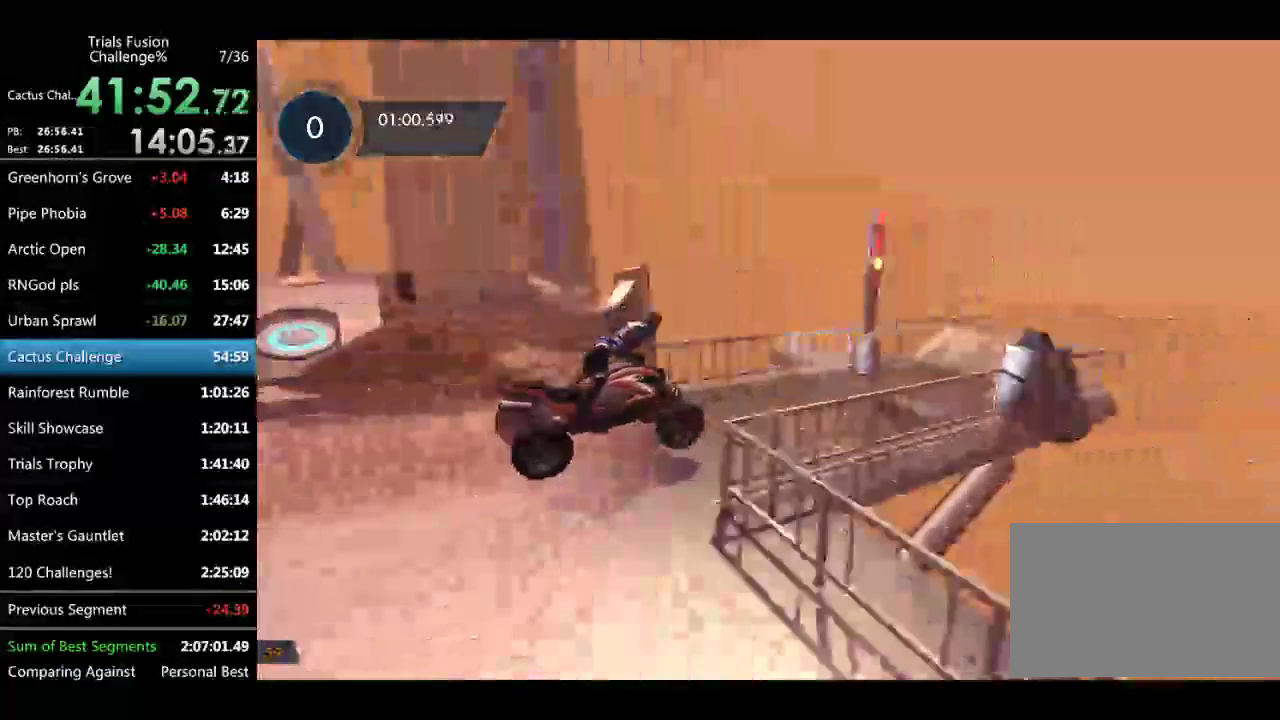
{"buttons": [], "left_stick": "center"}
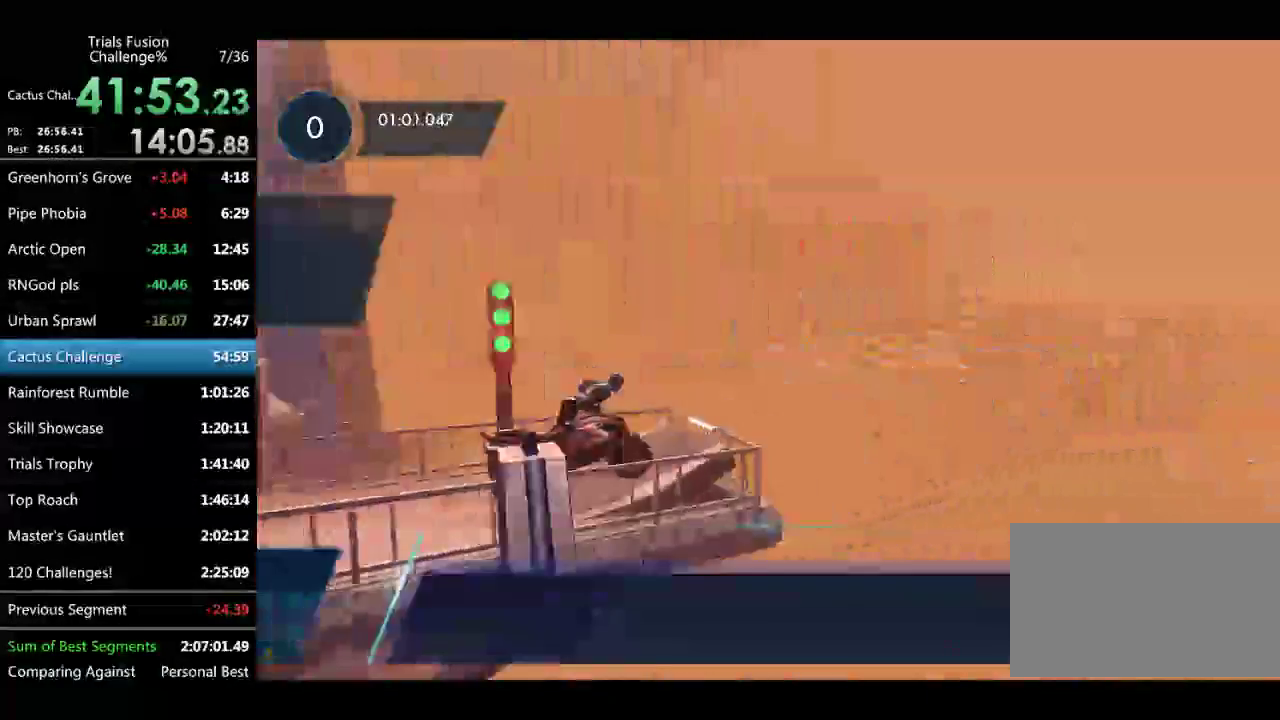
{"buttons": [], "left_stick": "center"}
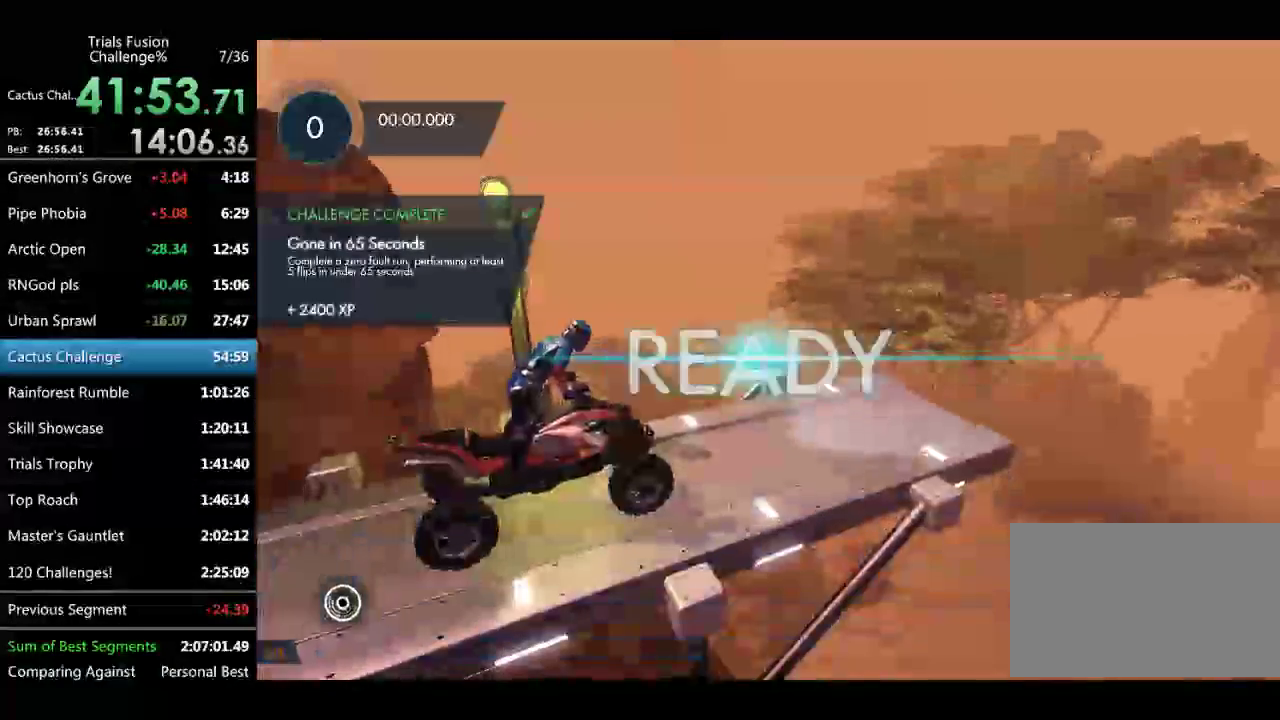
{"buttons": [], "left_stick": "right"}
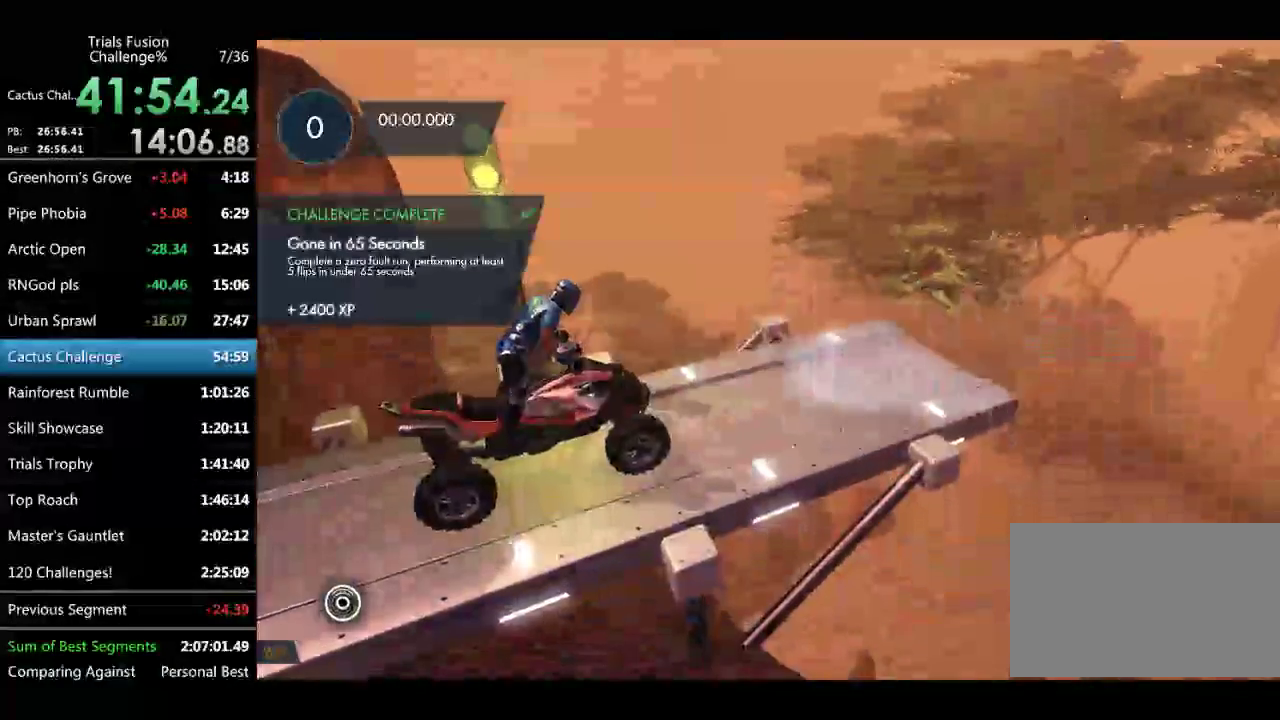
{"buttons": [], "left_stick": "right"}
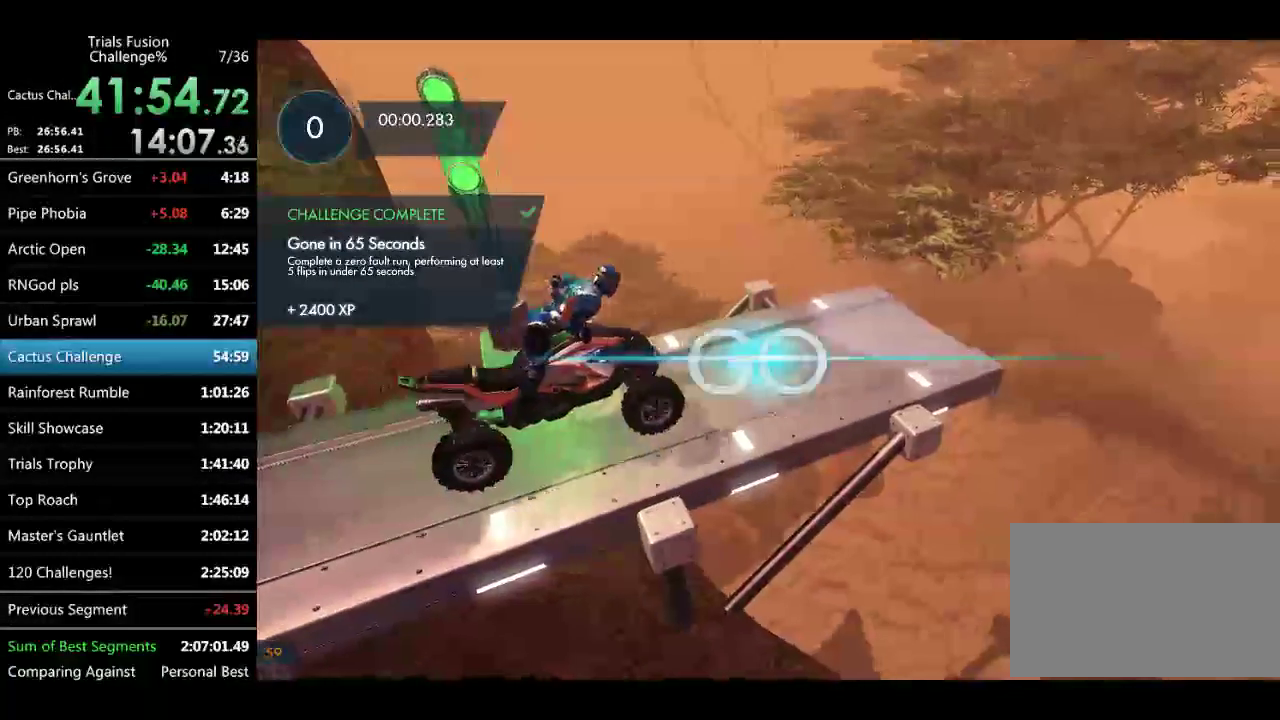
{"buttons": [], "left_stick": "right"}
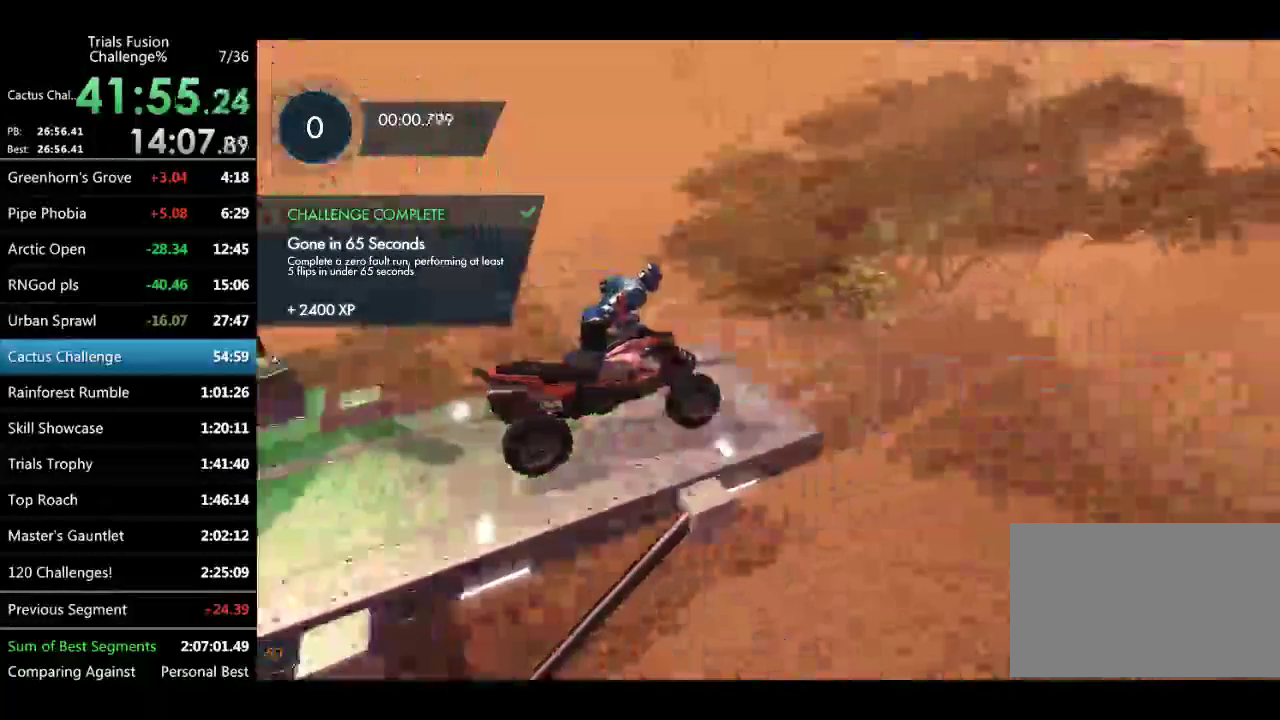
{"buttons": [], "left_stick": "left"}
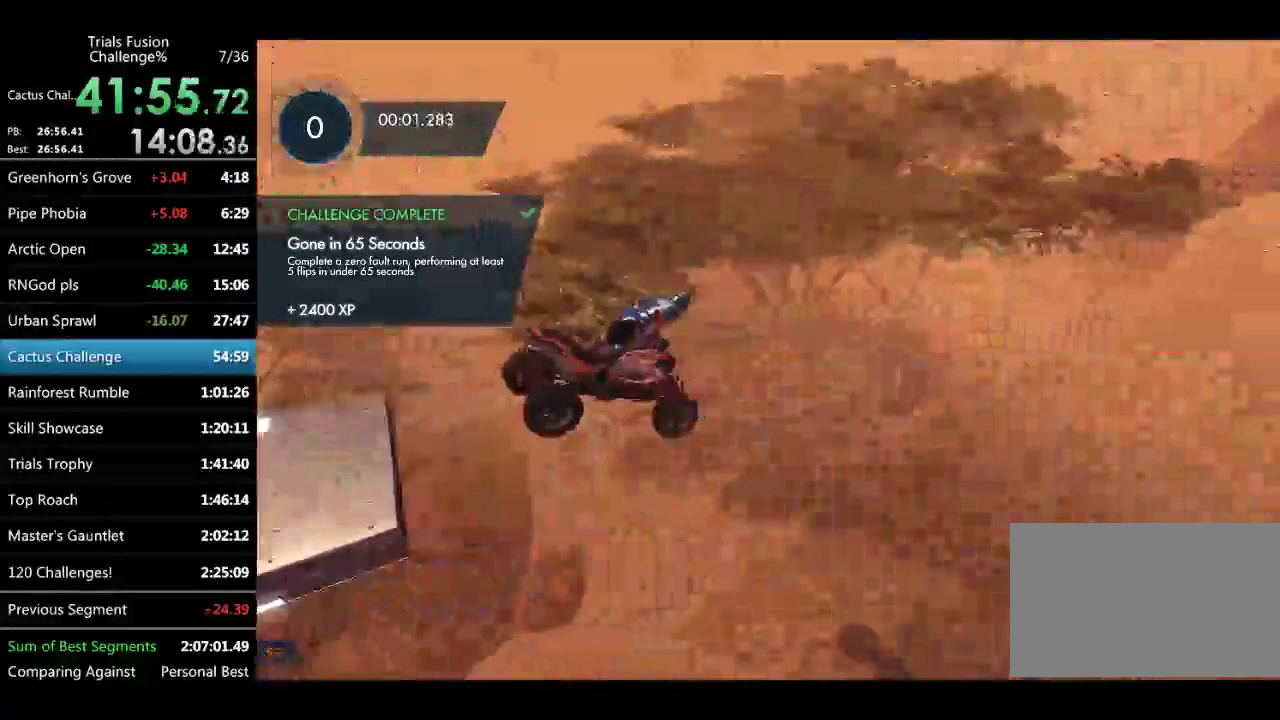
{"buttons": [], "left_stick": "center"}
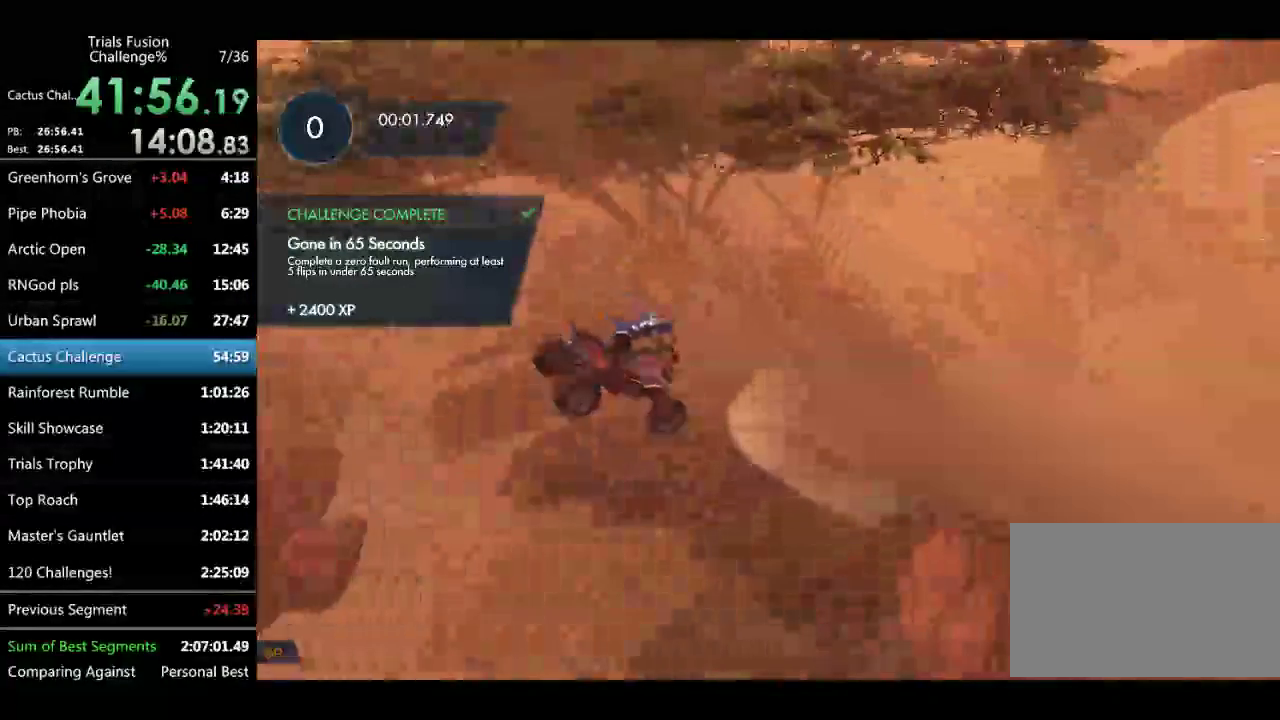
{"buttons": [], "left_stick": "center"}
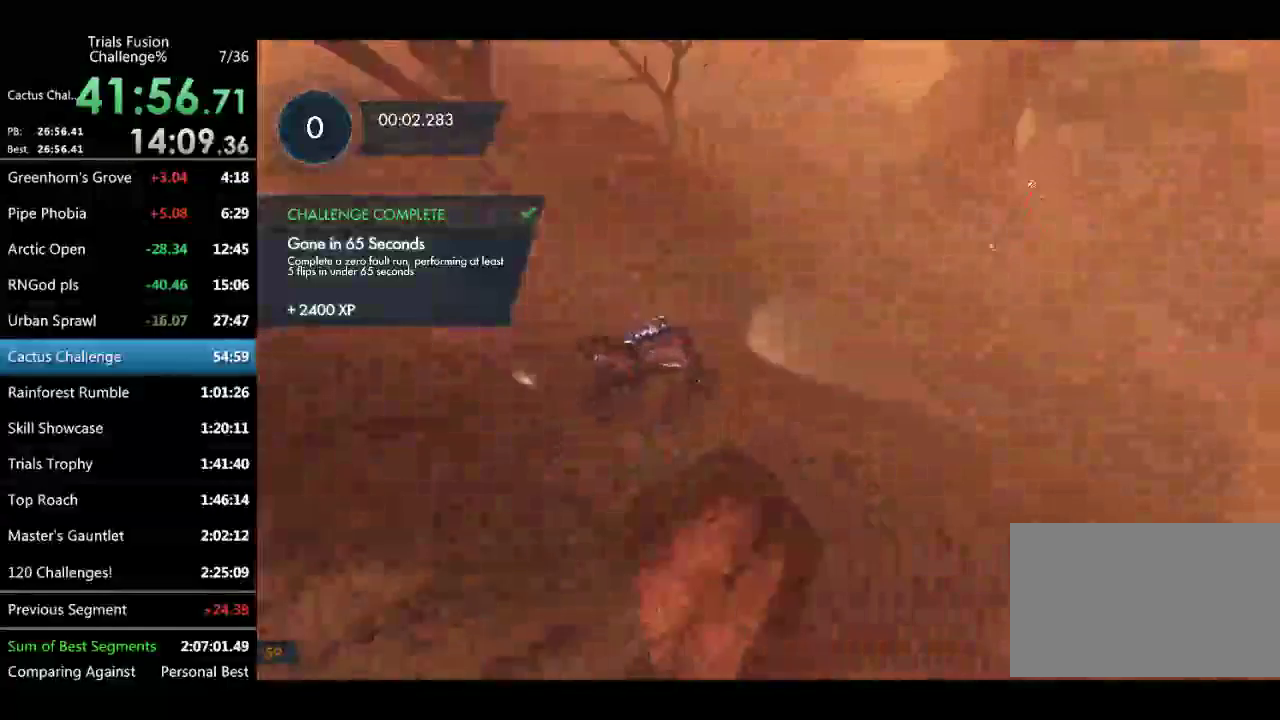
{"buttons": [], "left_stick": "center"}
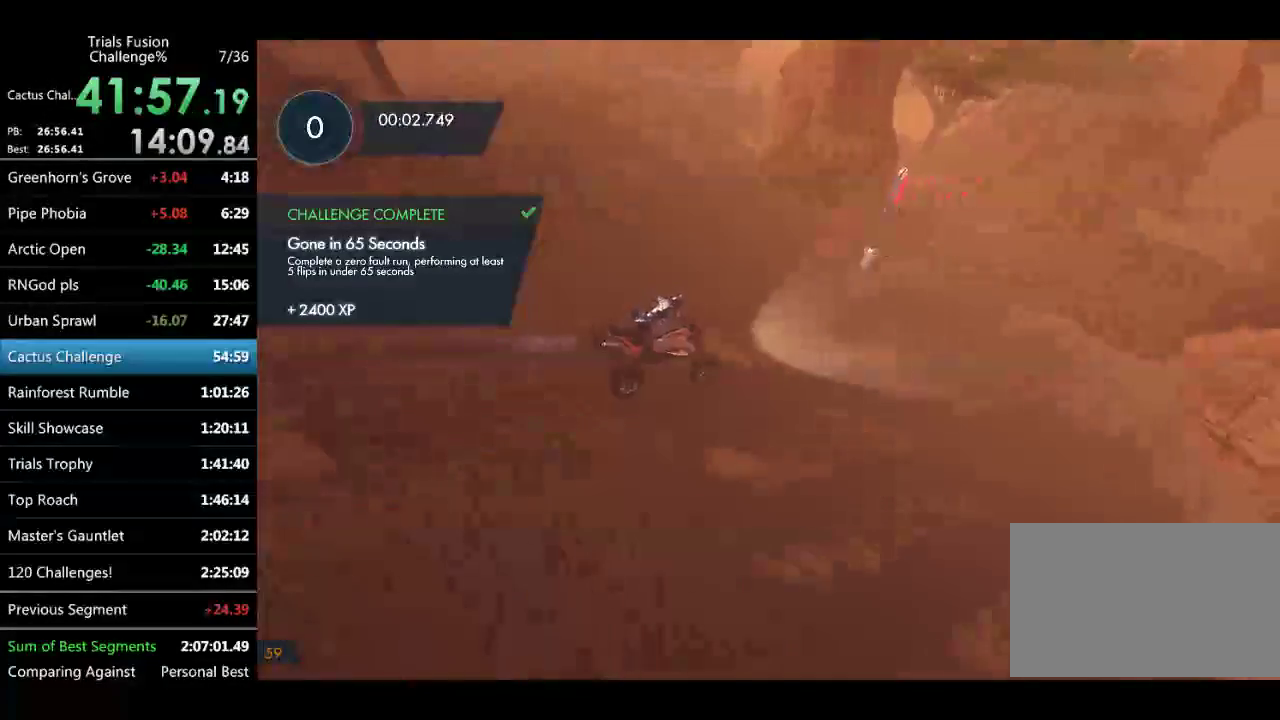
{"buttons": [], "left_stick": "left"}
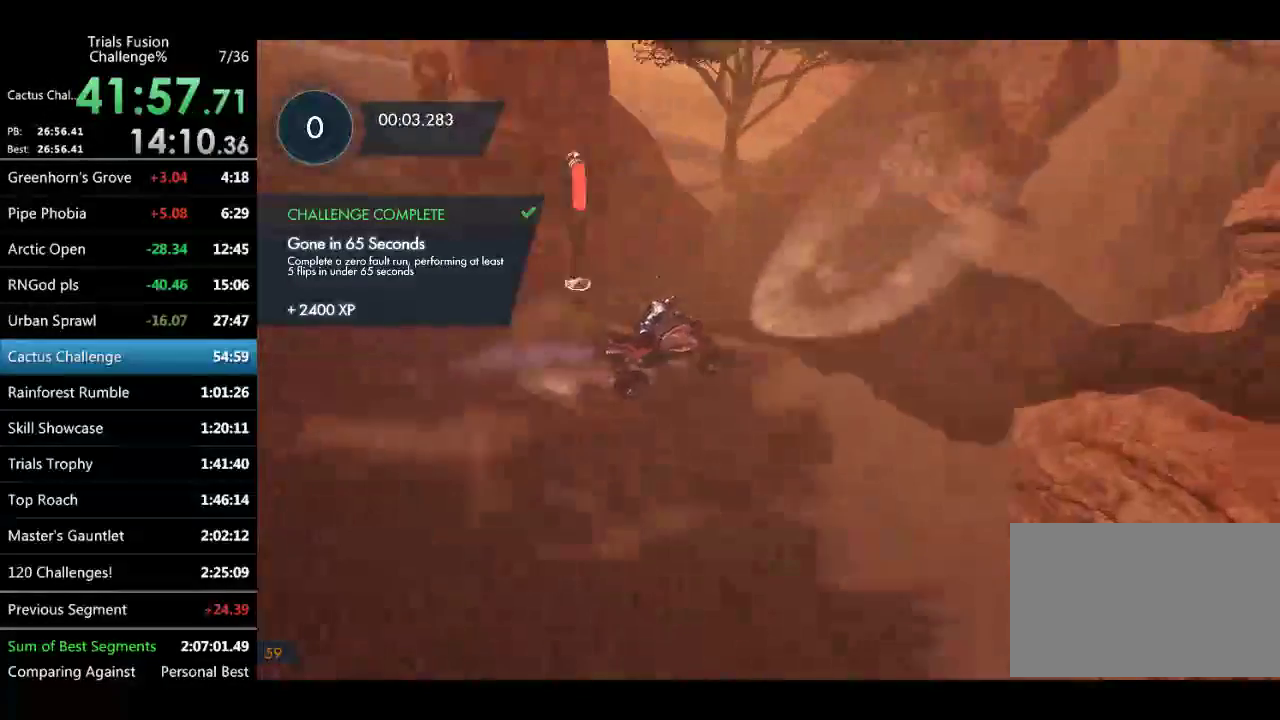
{"buttons": [], "left_stick": "down-right"}
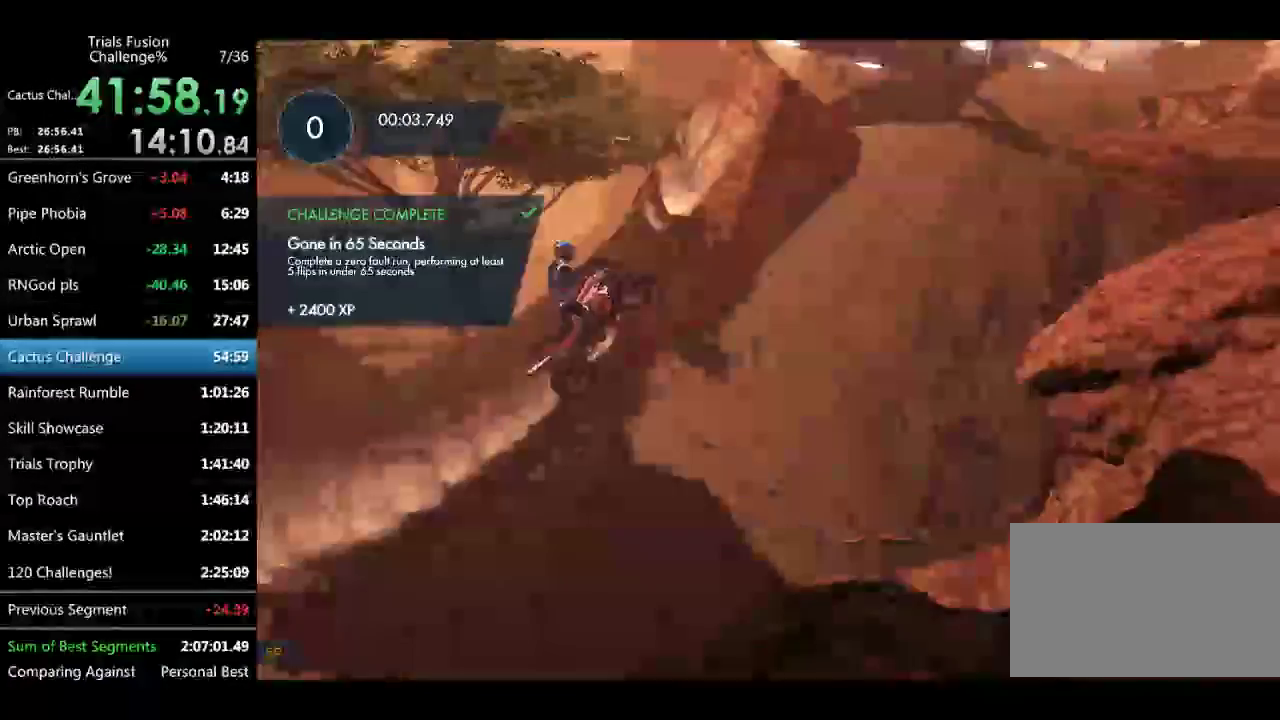
{"buttons": [], "left_stick": "center"}
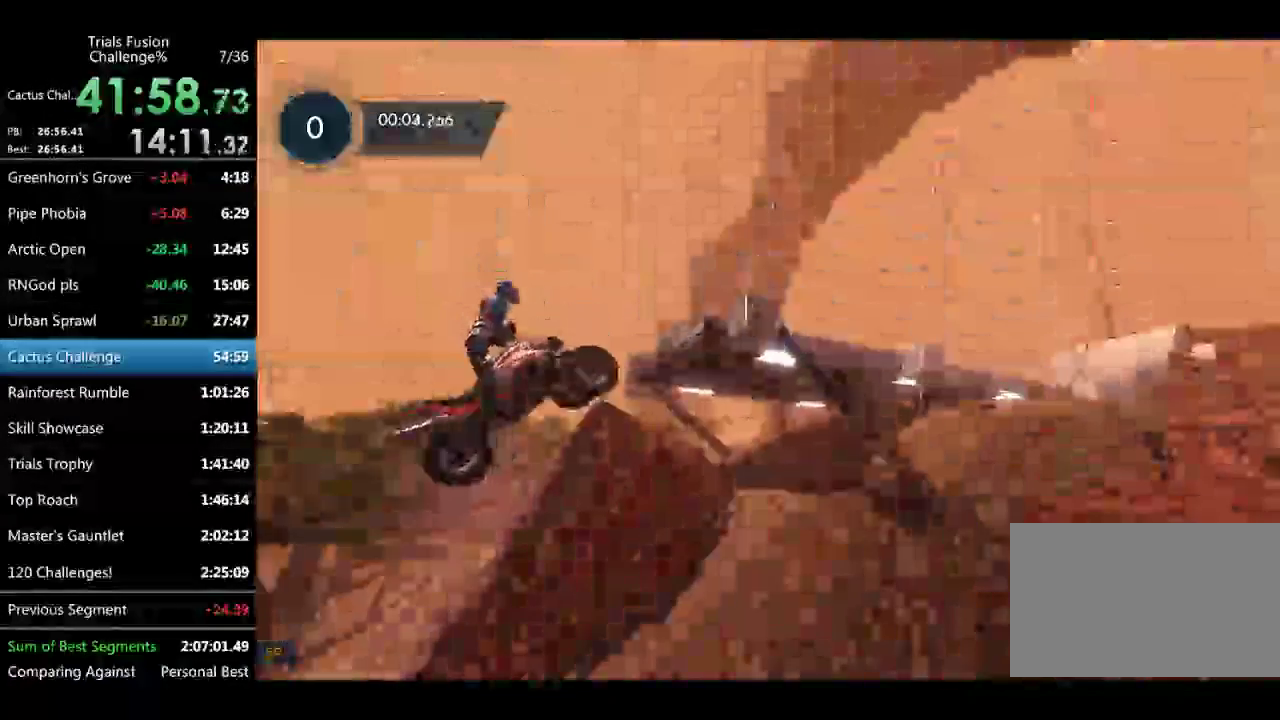
{"buttons": [], "left_stick": "center"}
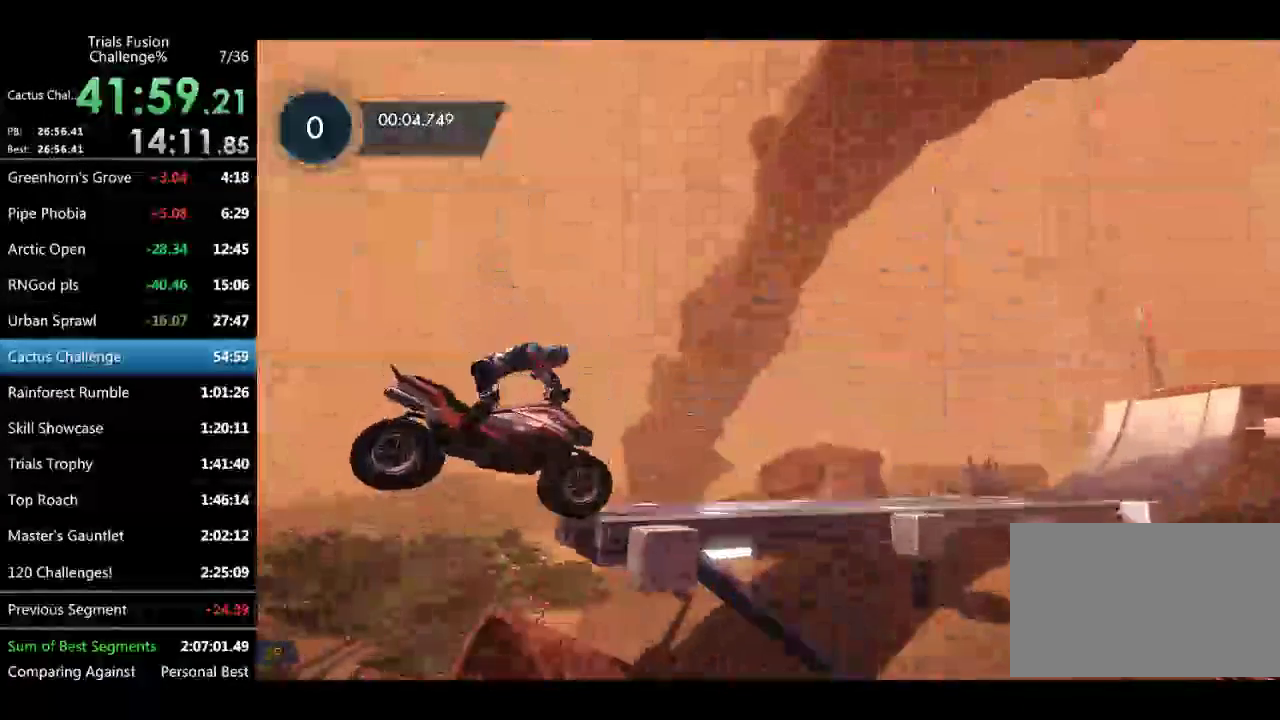
{"buttons": [], "left_stick": "center"}
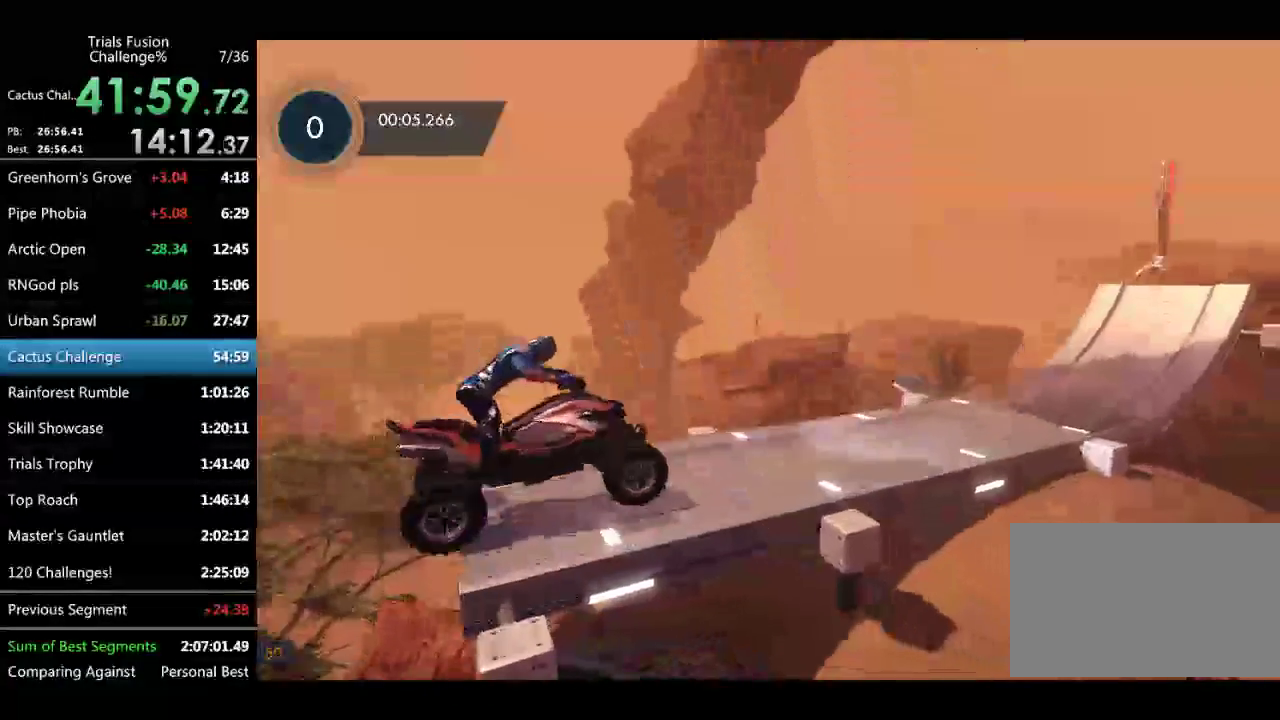
{"buttons": [], "left_stick": "left"}
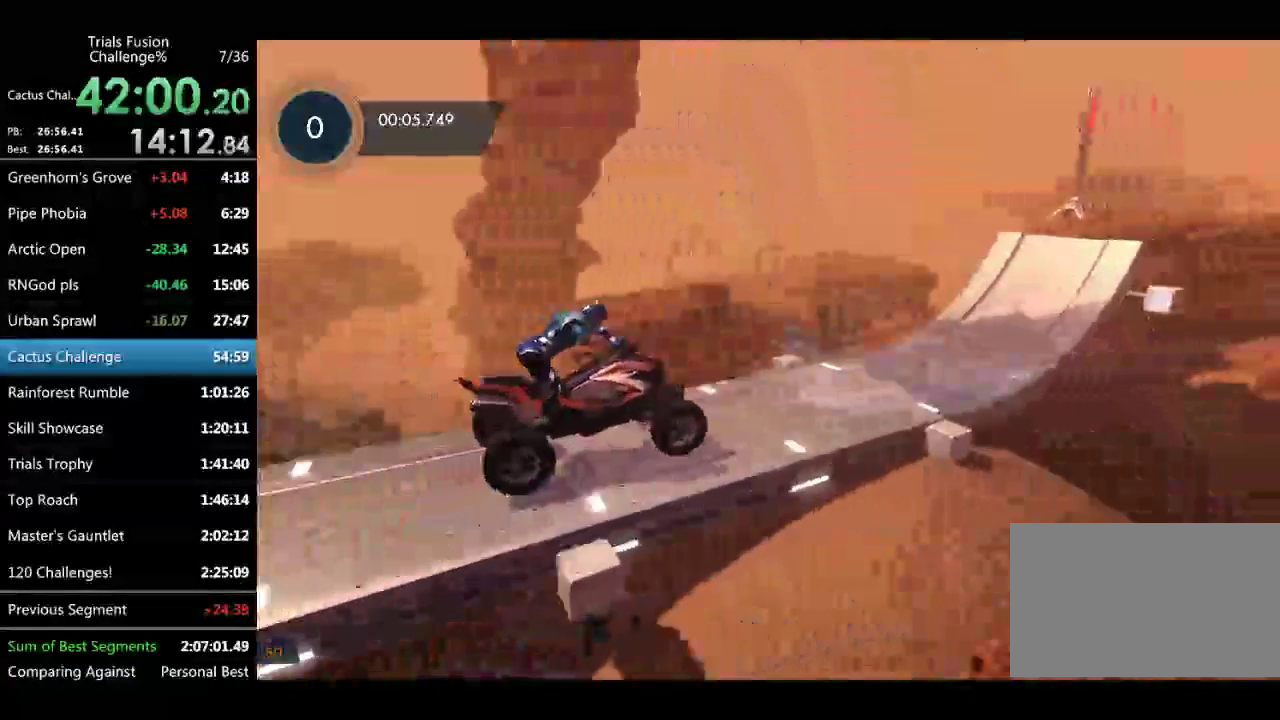
{"buttons": [], "left_stick": "down-right"}
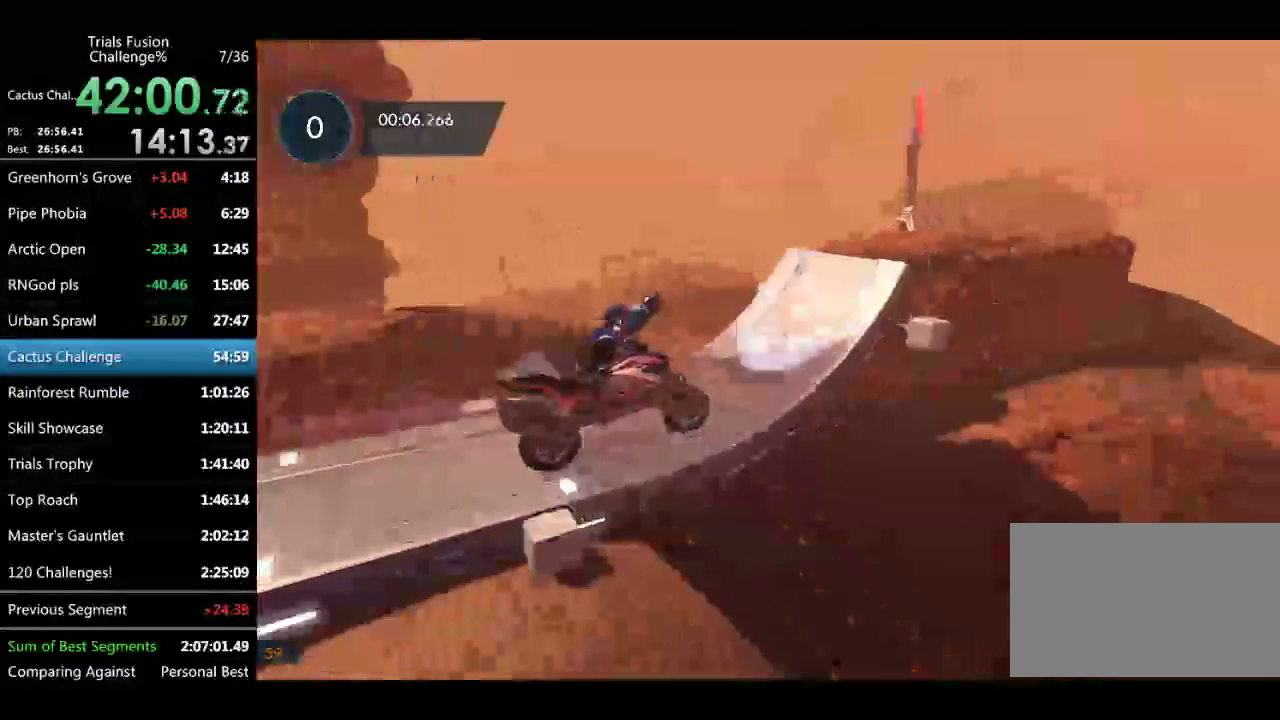
{"buttons": [], "left_stick": "down-right"}
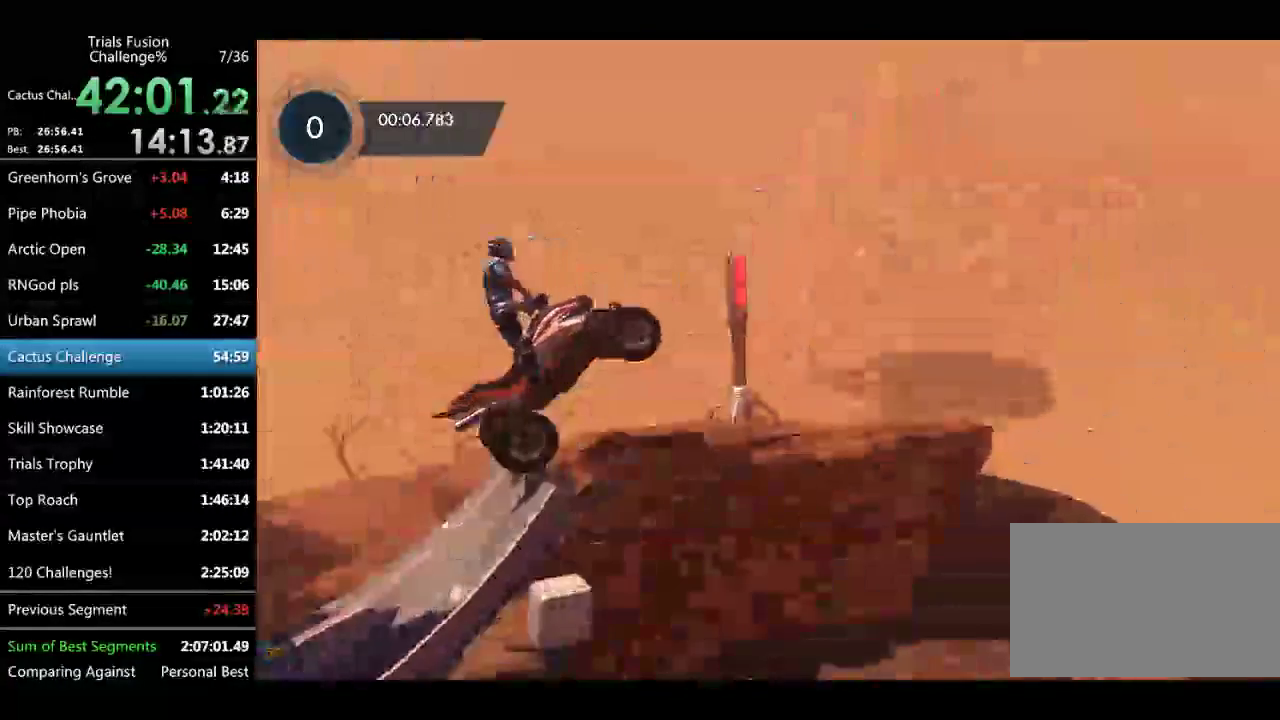
{"buttons": [], "left_stick": "center"}
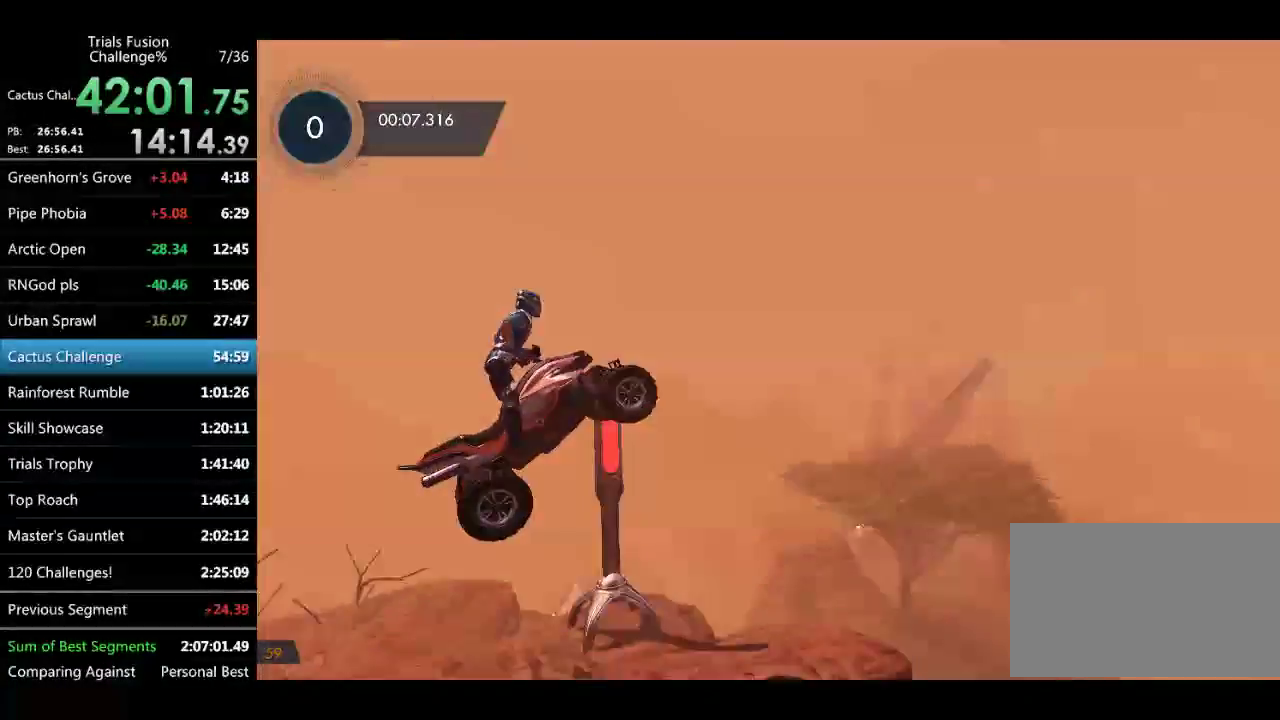
{"buttons": [], "left_stick": "right"}
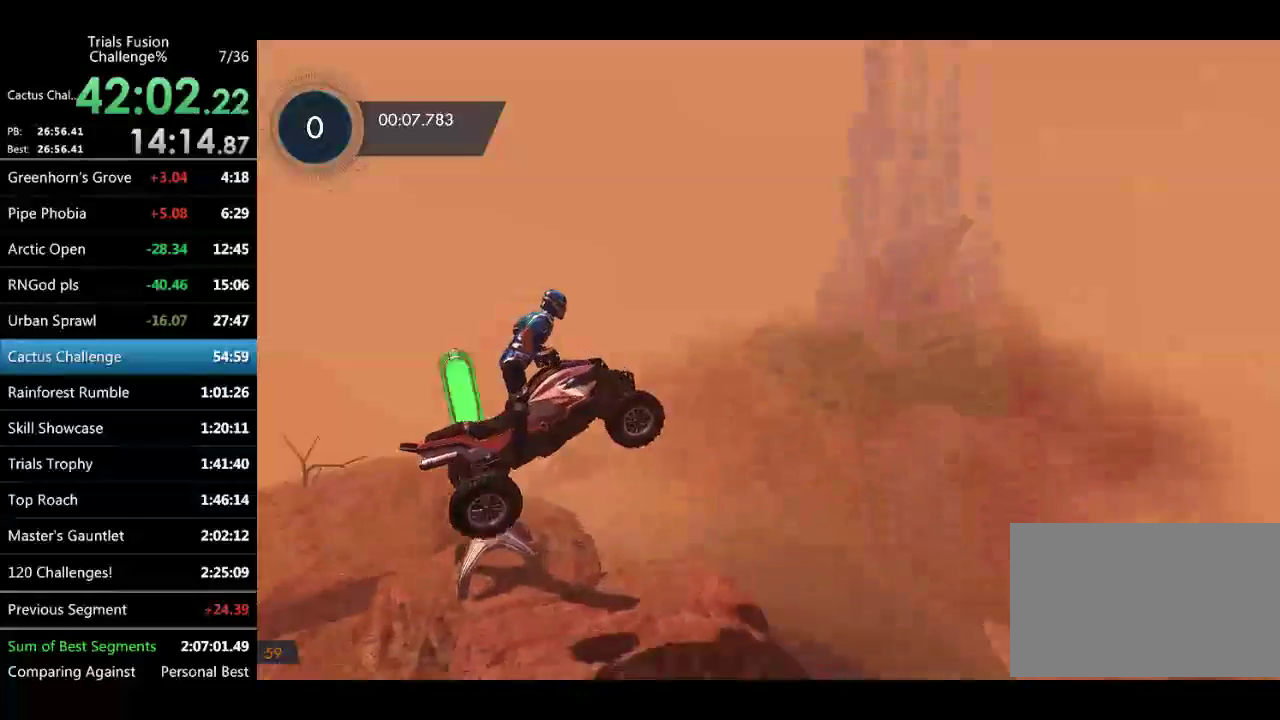
{"buttons": [], "left_stick": "left"}
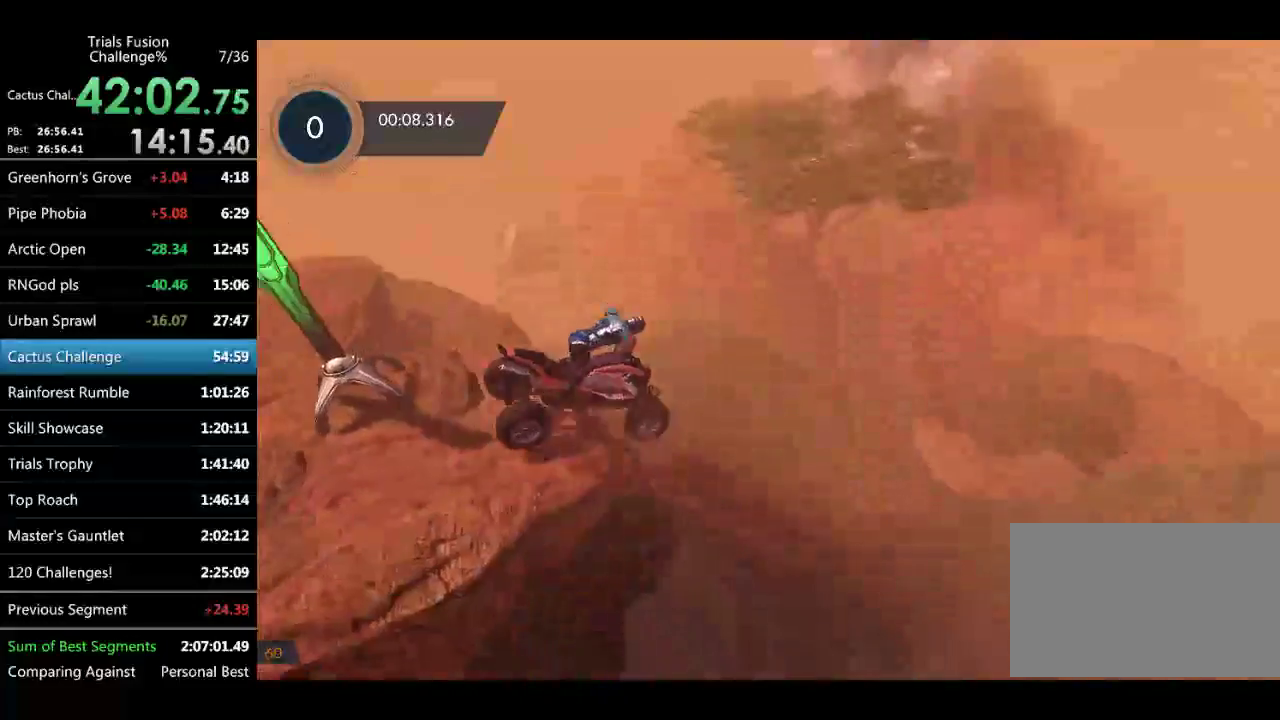
{"buttons": [], "left_stick": "left"}